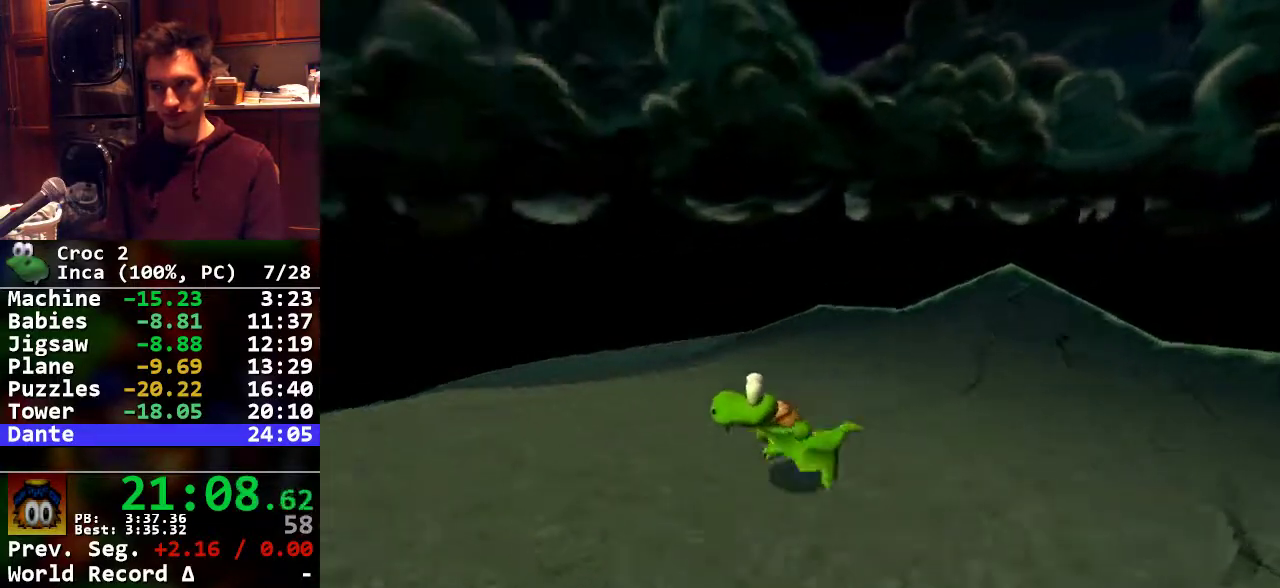
Gameplay with a controller (Xbox layout); each line is a JSON object with the inputs held at the frame after it. "events" lists button and stick changes between this image and that frame as [ms after this image, input, new state], when the widget could be followed in between. Not read: B DPAD_RIGHT DPAD_UP L2 L3 R2 R3 SELECT START Y left_stick.
{"buttons": ["R1"], "events": [[367, "A", "down"], [433, "A", "up"]]}
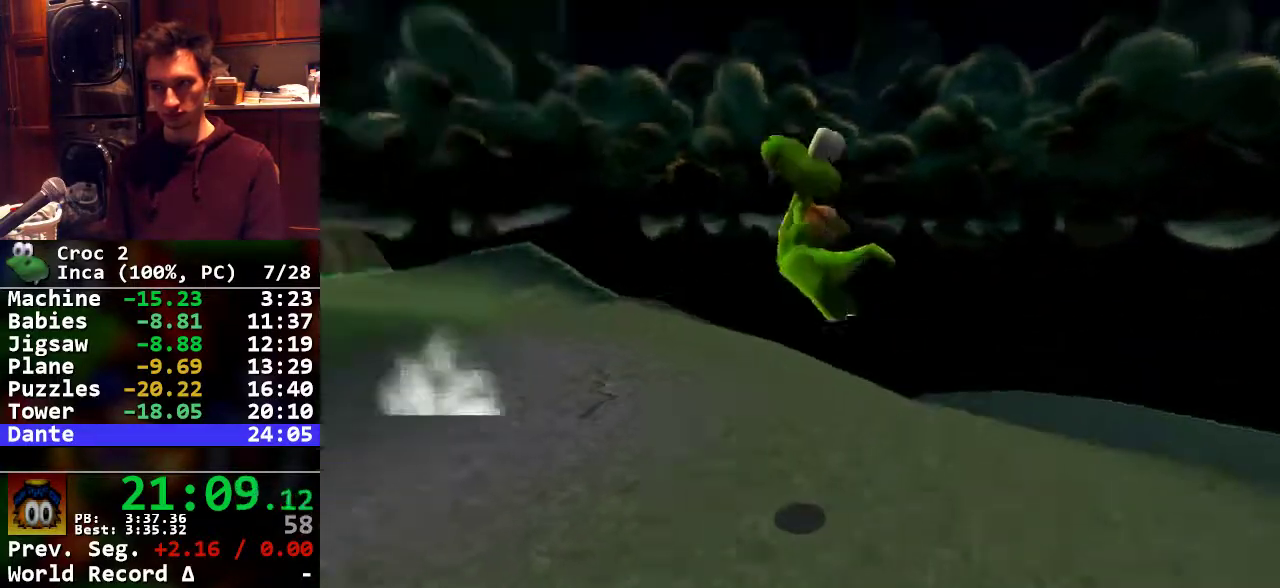
{"buttons": ["A", "R1"], "events": [[433, "A", "down"]]}
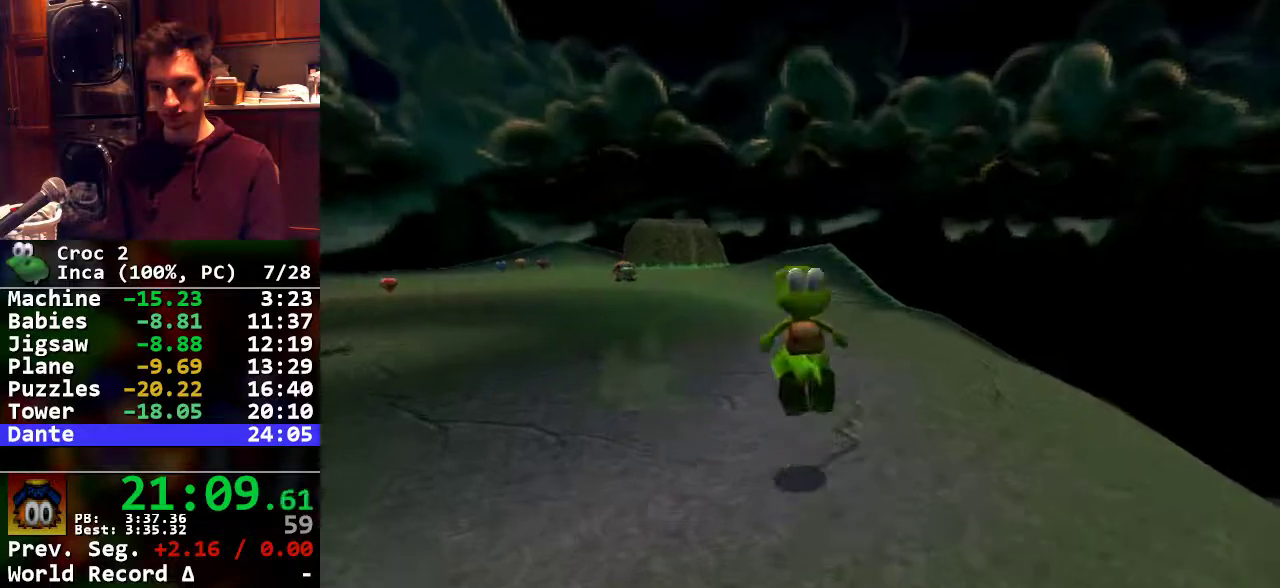
{"buttons": ["R1"], "events": [[33, "A", "up"]]}
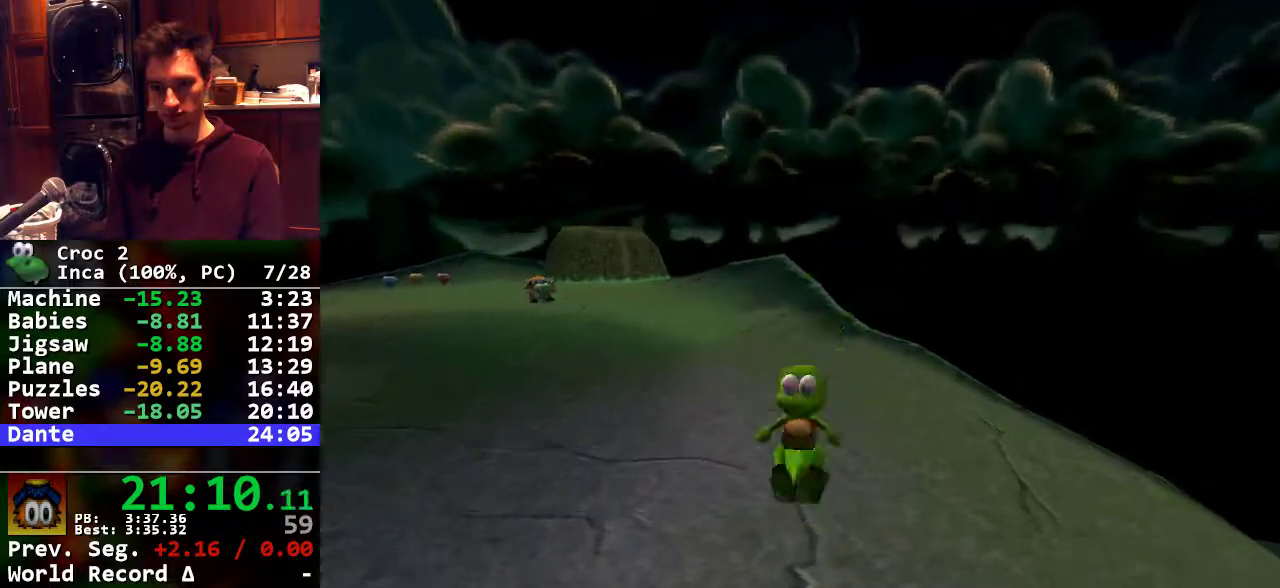
{"buttons": [], "events": [[33, "A", "down"], [67, "A", "up"], [67, "R1", "up"]]}
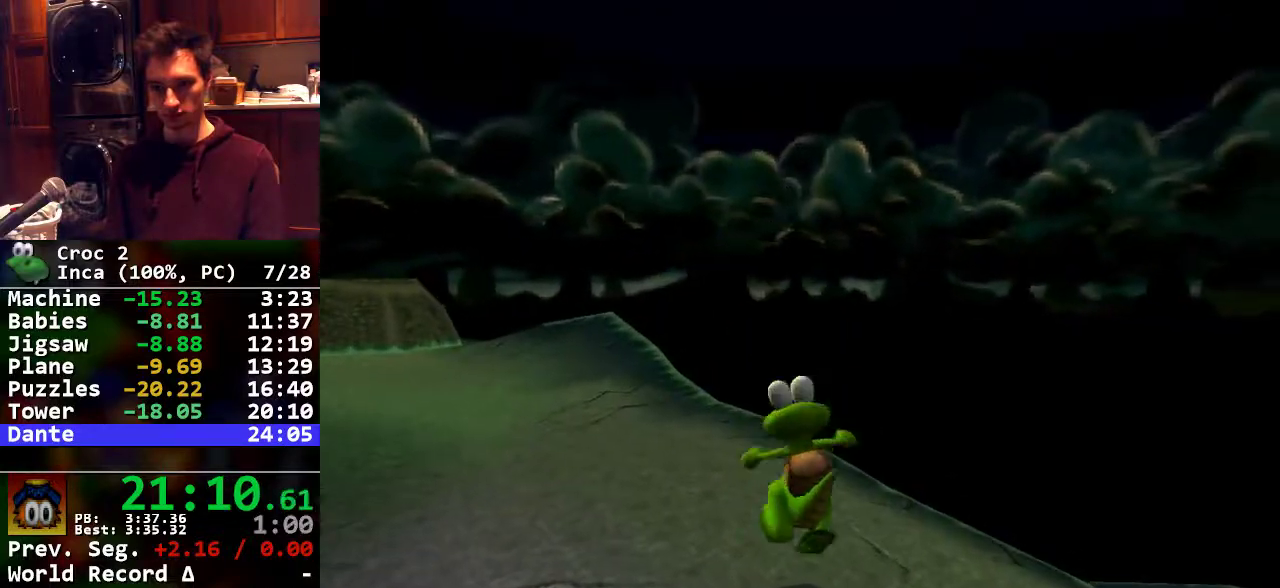
{"buttons": []}
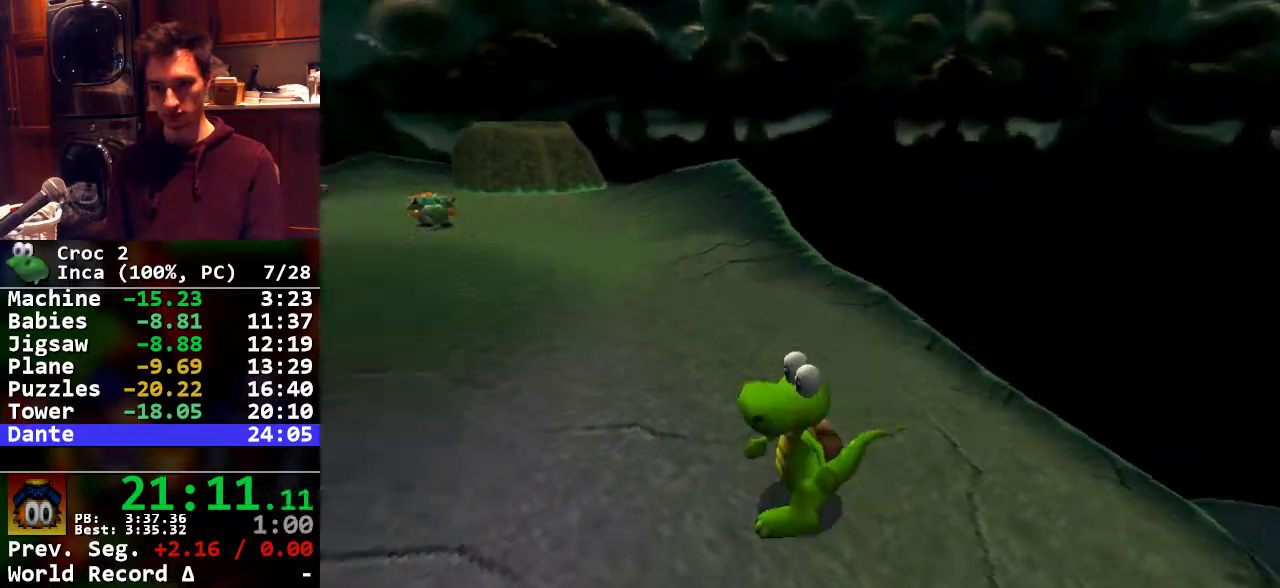
{"buttons": []}
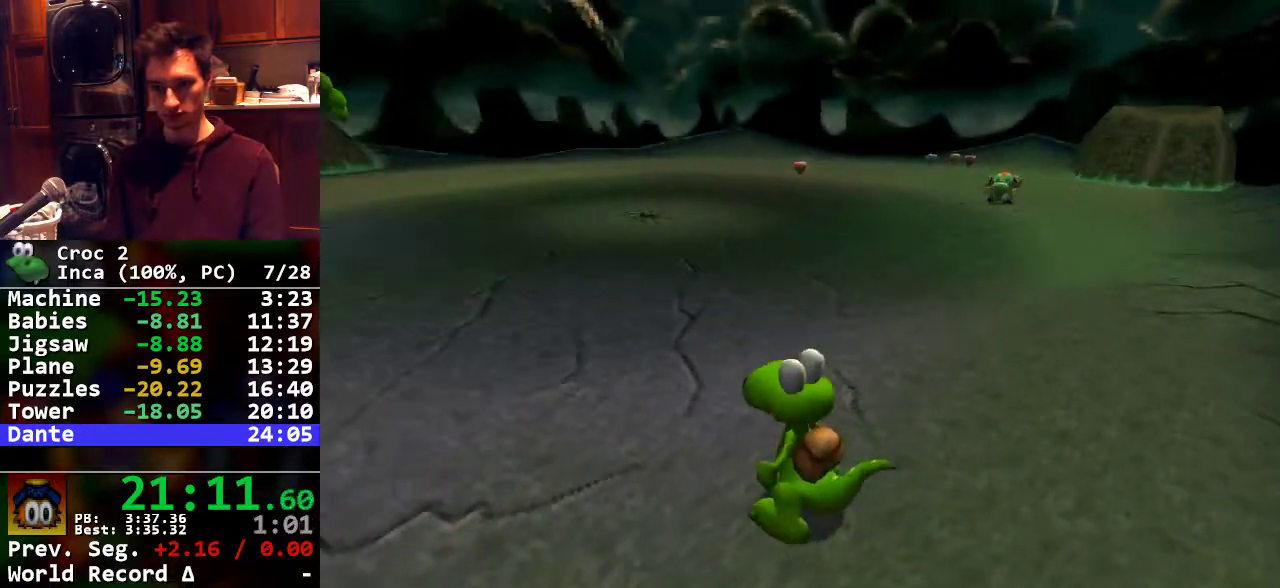
{"buttons": [], "events": [[400, "A", "down"], [467, "A", "up"]]}